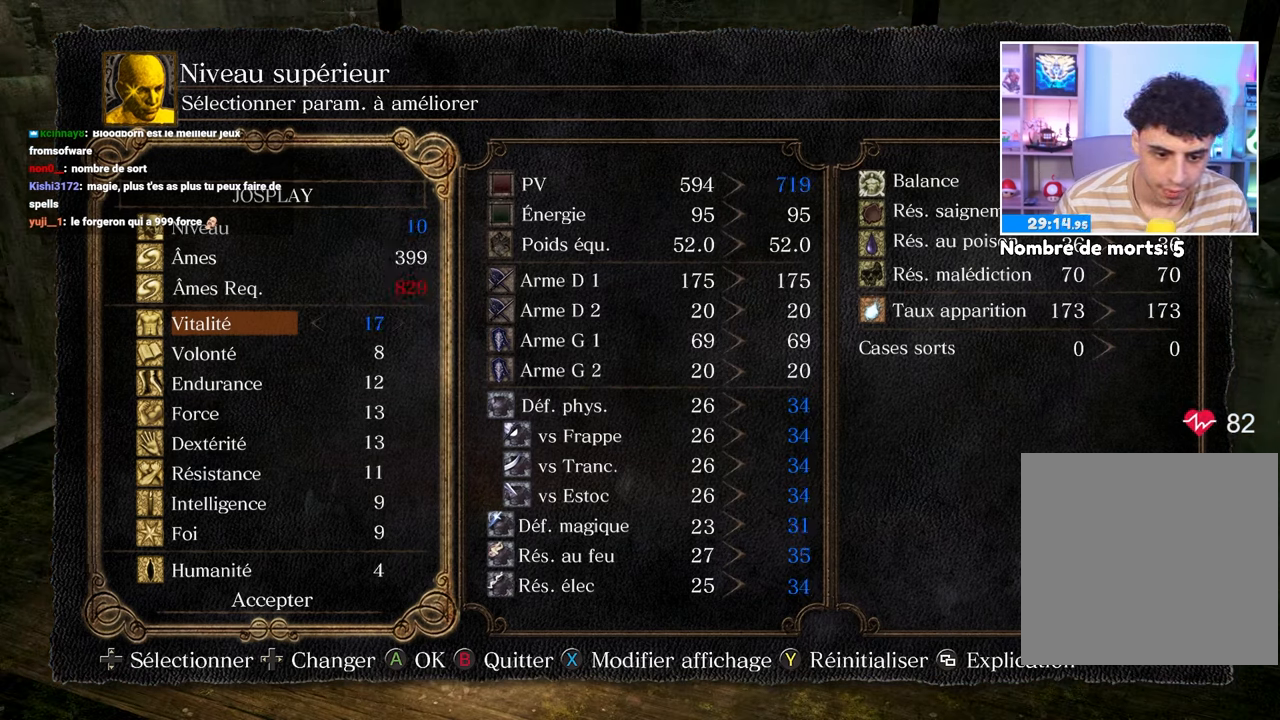
Gameplay with a controller (Xbox layout); each line is a JSON object with the inputs held at the frame after it (dt_ms = milliseconds from this image to that frame). "events" lists button and stick changes between this image and that frame as [ms after this image, input, new state], when the widget could be followed in between. Not read: L3 R3.
{"dt_ms": 500, "buttons": [], "left_stick": "center", "right_stick": "center", "events": [[267, "DPAD_LEFT", "down"], [500, "DPAD_LEFT", "up"]]}
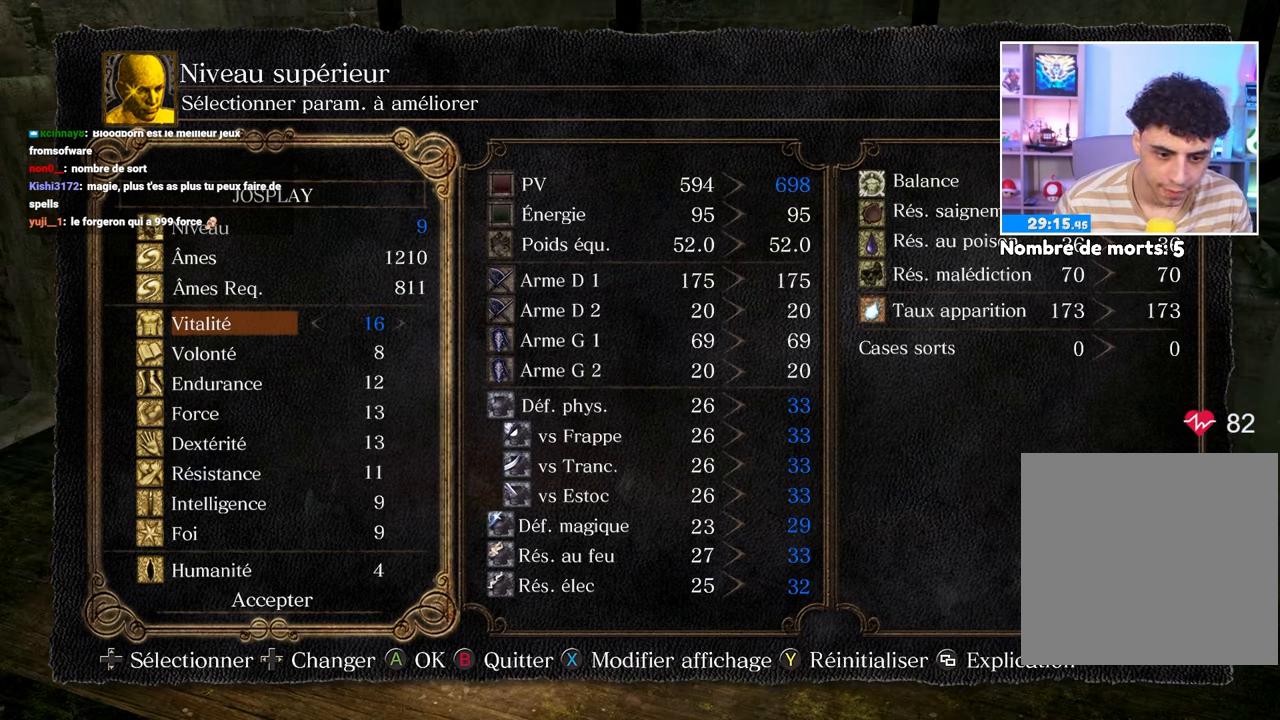
{"dt_ms": 500, "buttons": [], "left_stick": "center", "right_stick": "center", "events": [[100, "DPAD_RIGHT", "down"], [250, "DPAD_RIGHT", "up"]]}
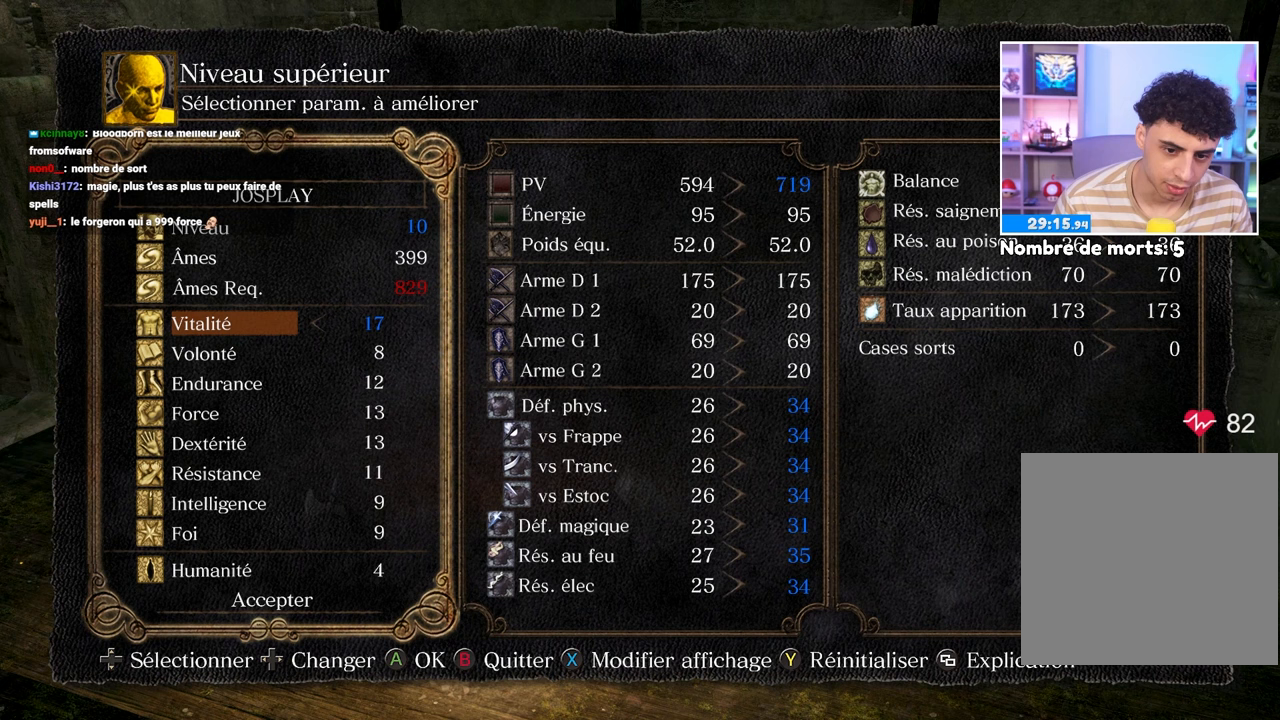
{"dt_ms": 500, "buttons": [], "left_stick": "center", "right_stick": "center", "events": []}
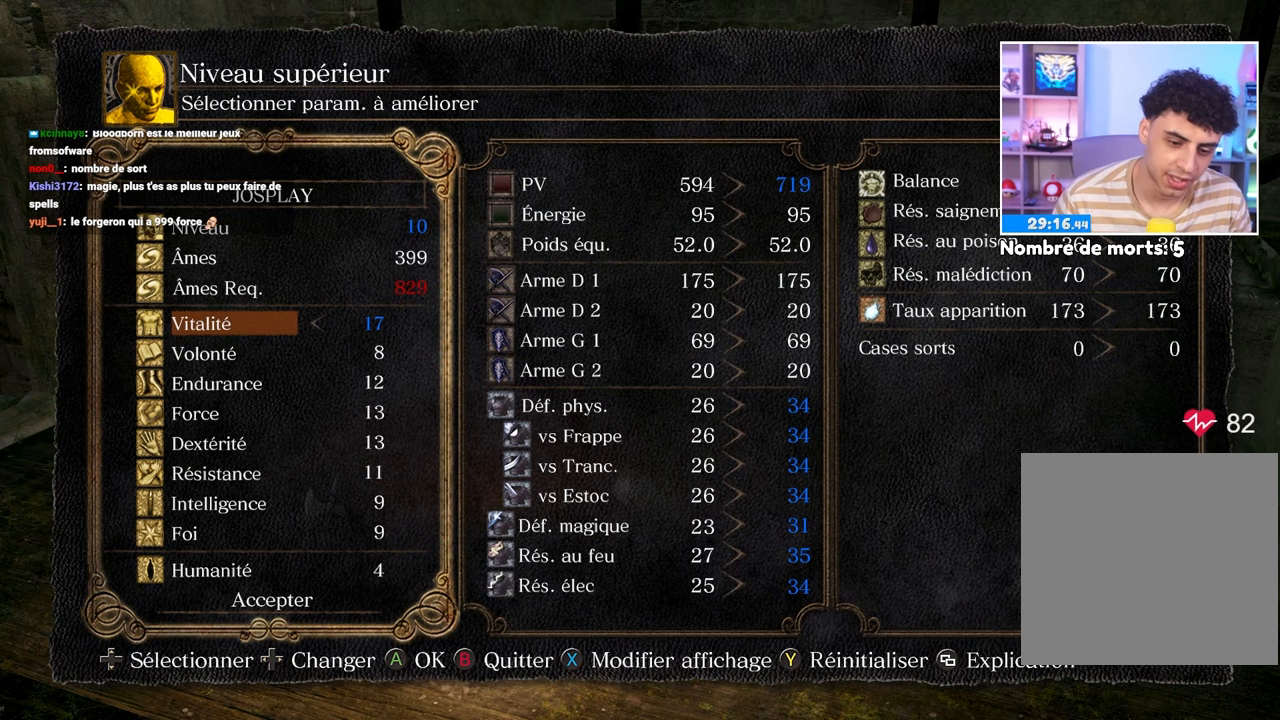
{"dt_ms": 500, "buttons": ["DPAD_DOWN"], "left_stick": "center", "right_stick": "center", "events": [[433, "DPAD_DOWN", "down"]]}
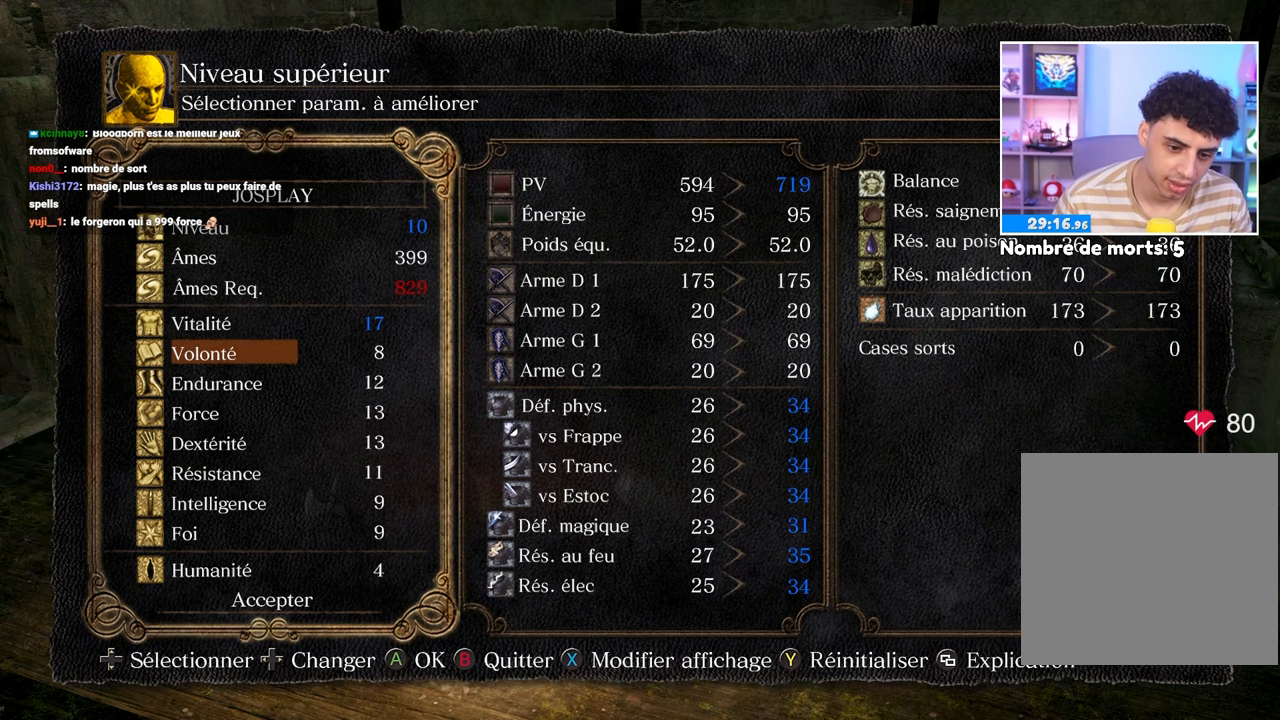
{"dt_ms": 500, "buttons": [], "left_stick": "center", "right_stick": "center", "events": [[267, "DPAD_DOWN", "up"]]}
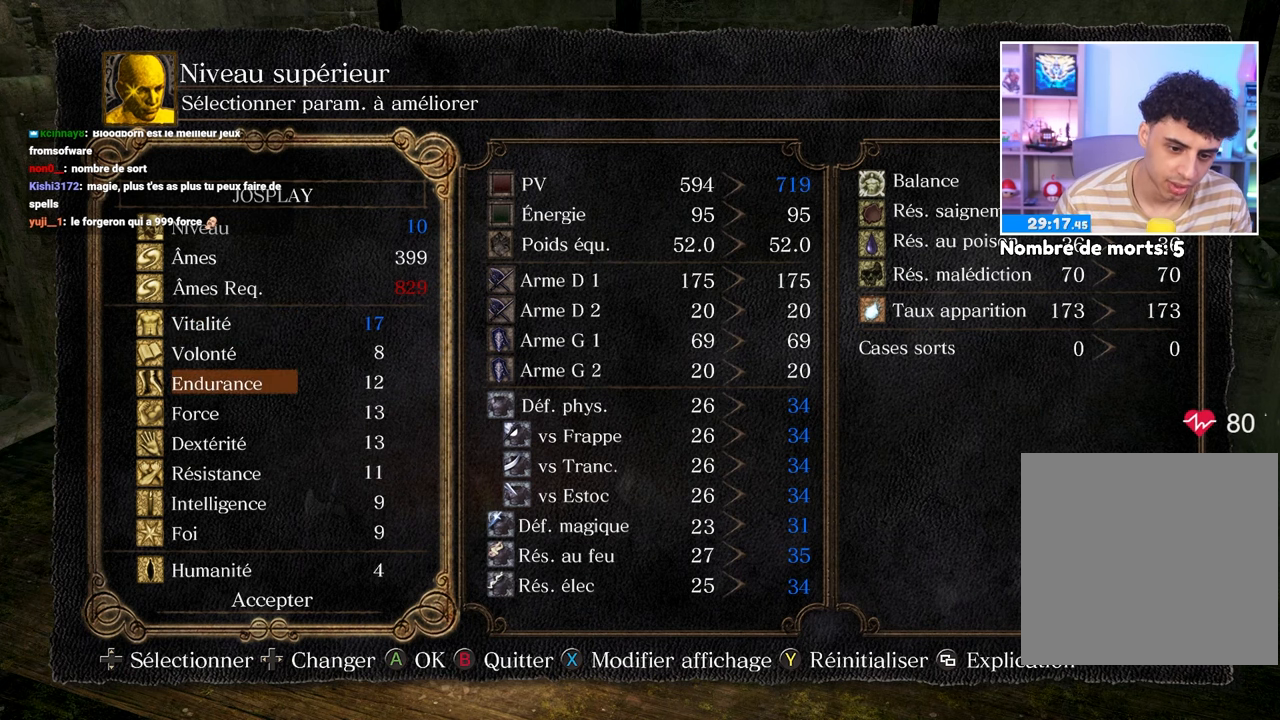
{"dt_ms": 500, "buttons": [], "left_stick": "center", "right_stick": "center", "events": [[133, "DPAD_UP", "down"], [217, "DPAD_UP", "up"], [350, "DPAD_UP", "down"], [467, "DPAD_UP", "up"]]}
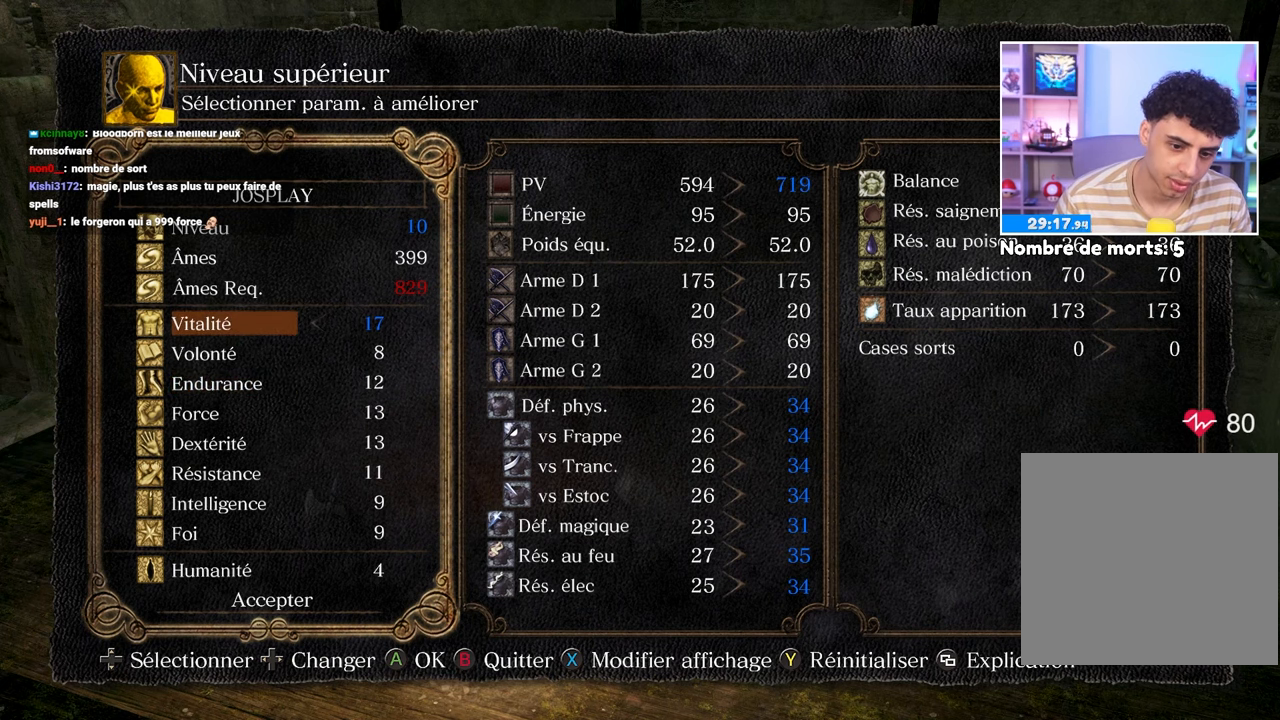
{"dt_ms": 500, "buttons": [], "left_stick": "center", "right_stick": "center", "events": []}
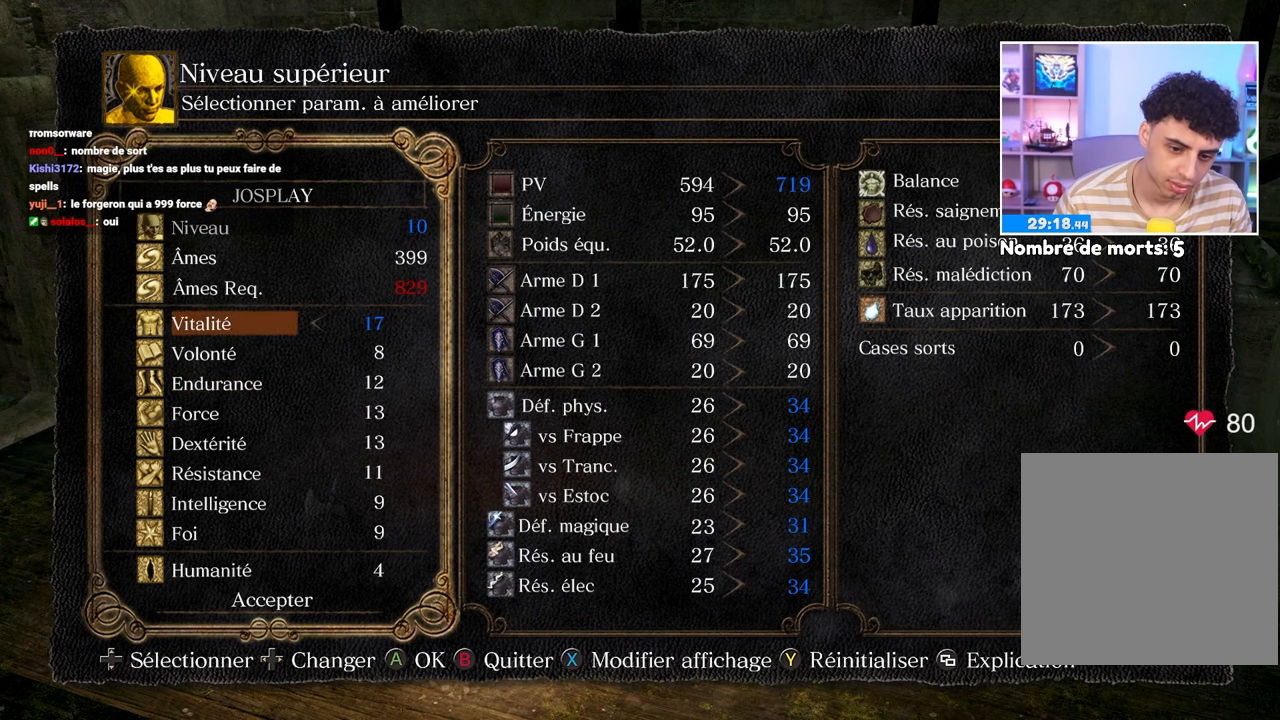
{"dt_ms": 500, "buttons": [], "left_stick": "center", "right_stick": "center", "events": [[183, "A", "down"], [250, "A", "up"], [267, "DPAD_LEFT", "down"], [383, "DPAD_LEFT", "up"]]}
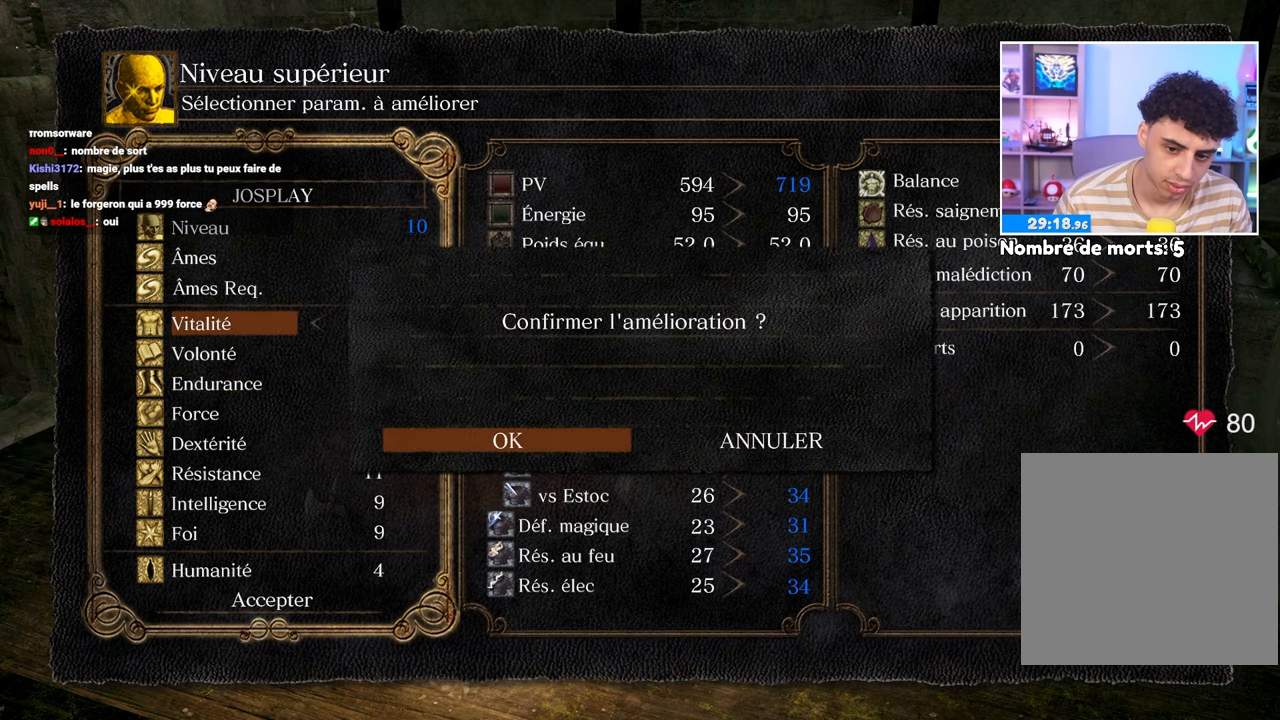
{"dt_ms": 500, "buttons": [], "left_stick": "center", "right_stick": "center", "events": [[117, "A", "down"], [217, "A", "up"], [383, "B", "down"], [433, "B", "up"]]}
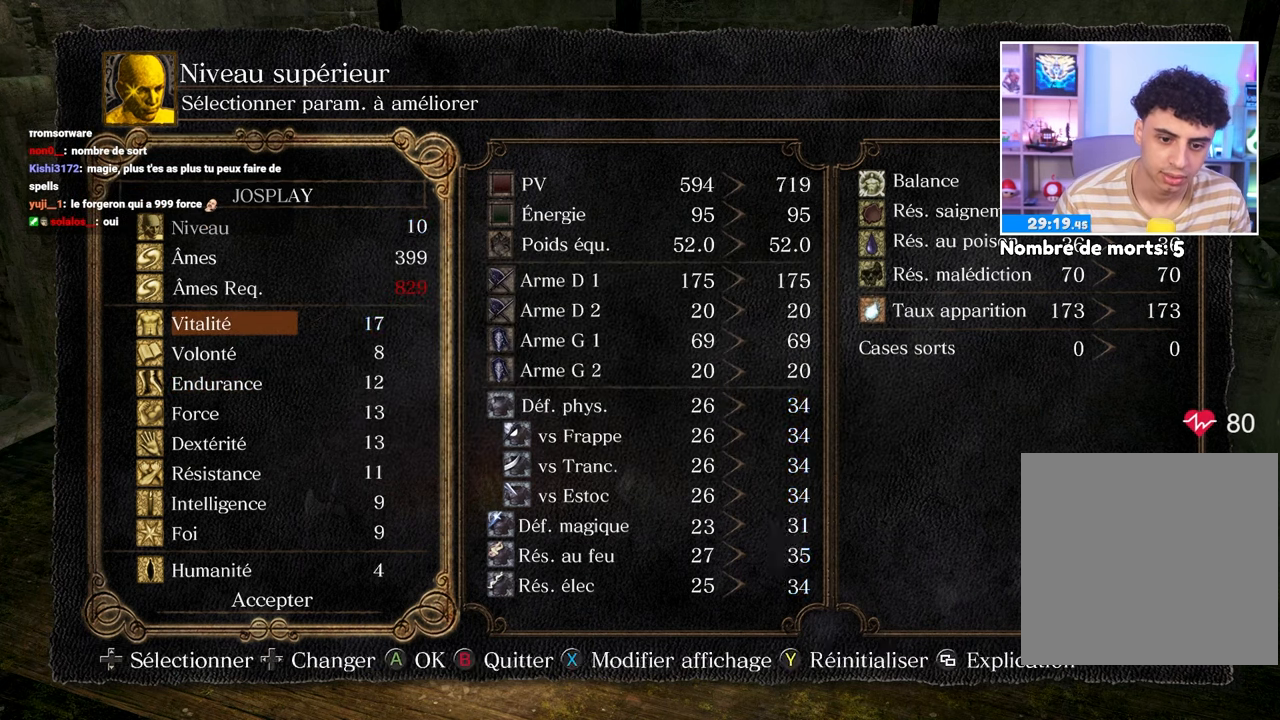
{"dt_ms": 500, "buttons": ["B"], "left_stick": "center", "right_stick": "center", "events": [[100, "B", "down"], [183, "B", "up"], [250, "B", "down"], [333, "B", "up"], [400, "B", "down"]]}
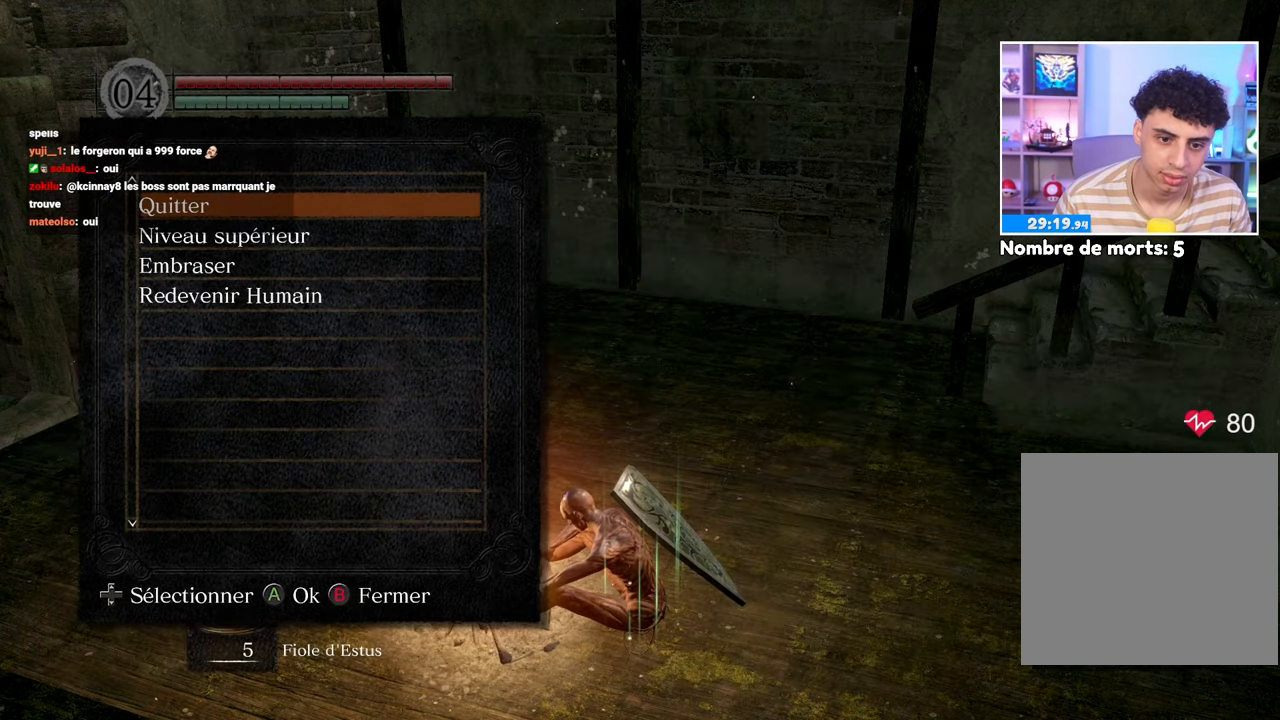
{"dt_ms": 500, "buttons": [], "left_stick": "up", "right_stick": "center", "events": [[17, "B", "up"], [83, "left_stick", "up"], [133, "B", "down"], [217, "B", "up"]]}
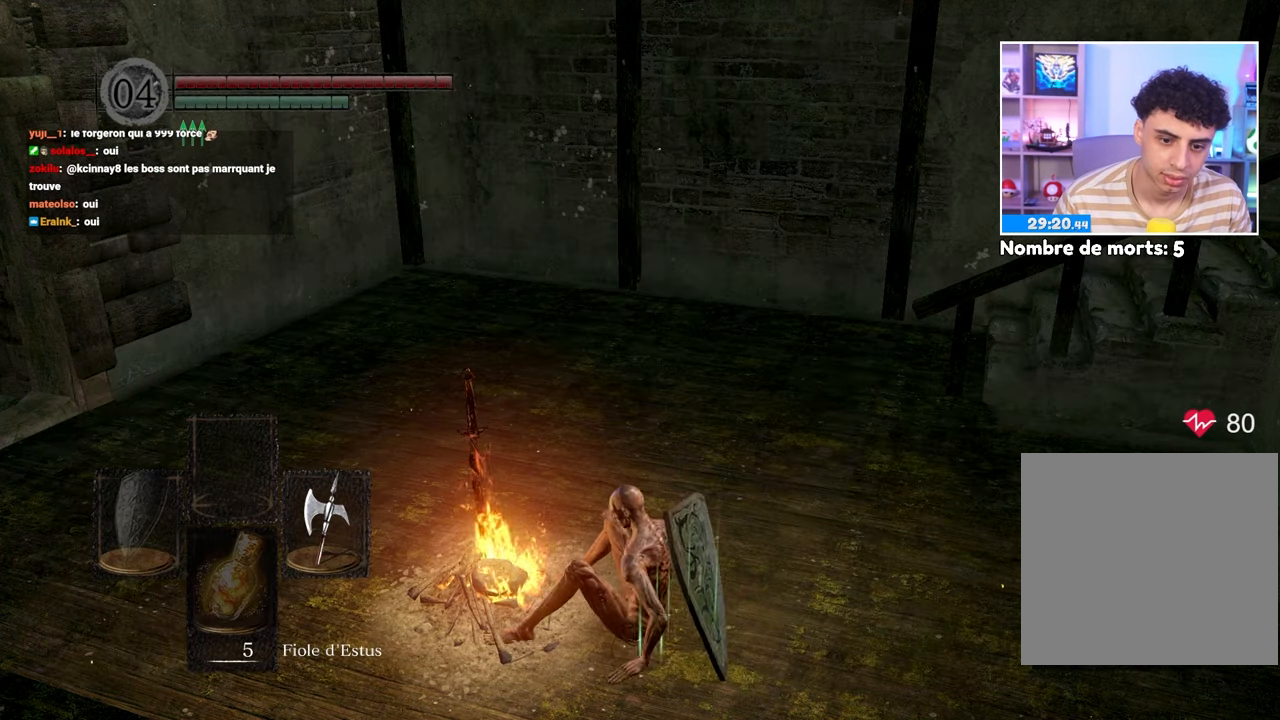
{"dt_ms": 500, "buttons": [], "left_stick": "up", "right_stick": "center", "events": []}
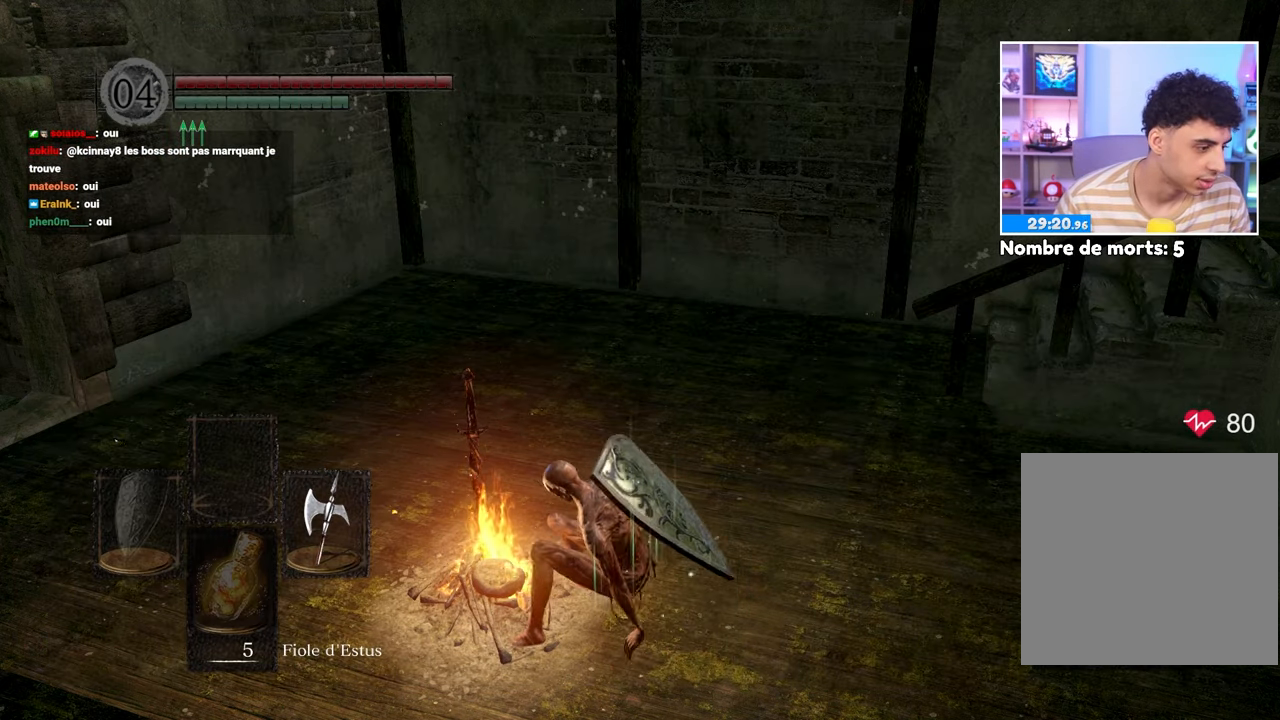
{"dt_ms": 500, "buttons": [], "left_stick": "up", "right_stick": "center"}
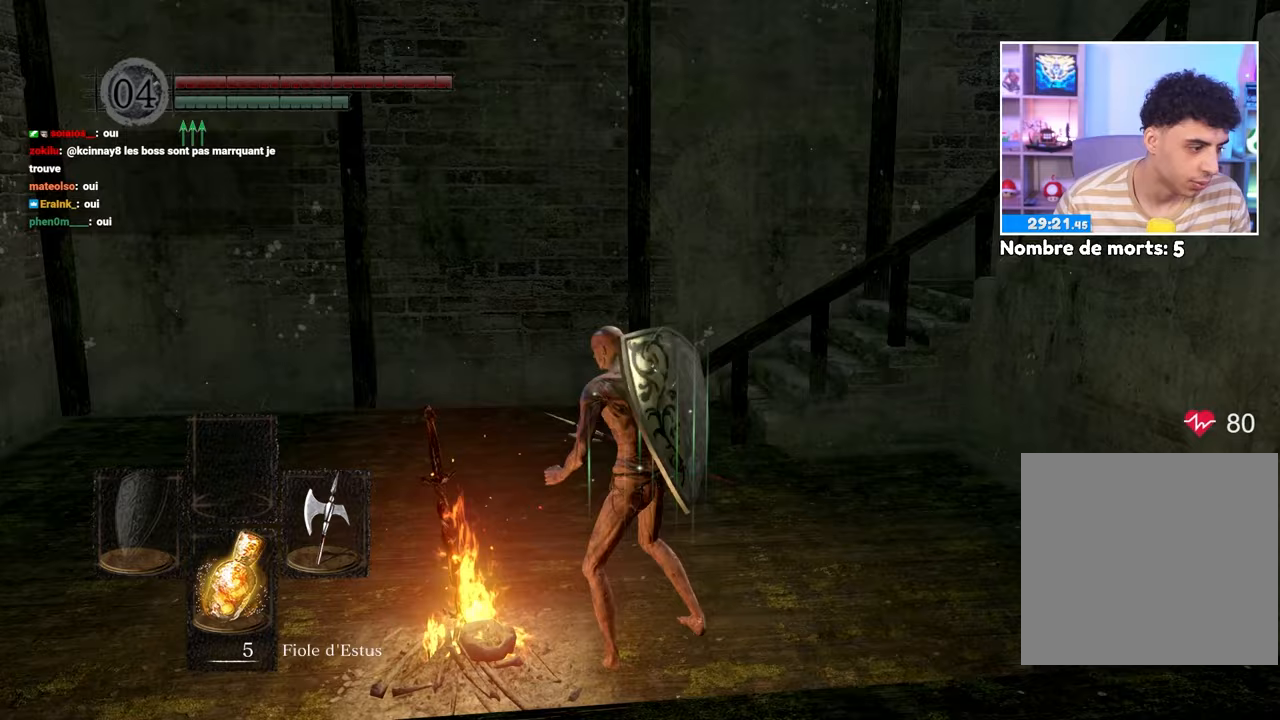
{"dt_ms": 500, "buttons": ["B"], "left_stick": "up-left", "right_stick": "center", "events": [[50, "B", "down"], [417, "left_stick", "up-left"]]}
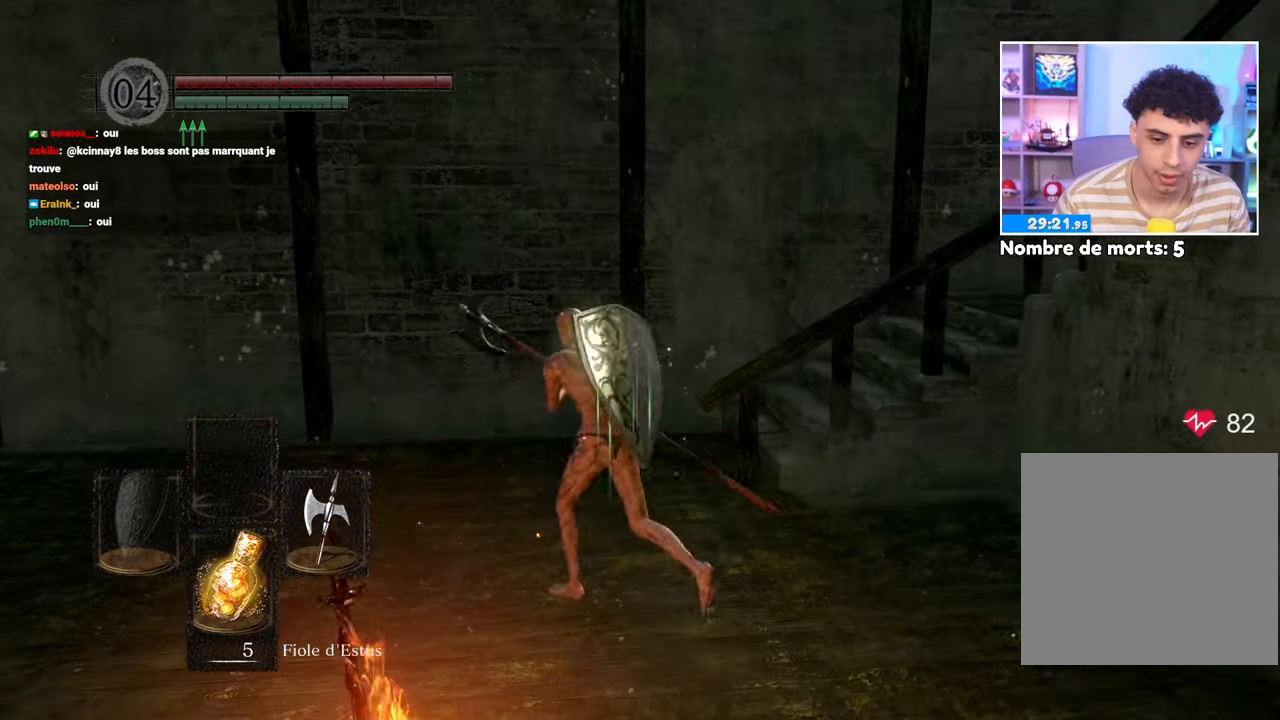
{"dt_ms": 500, "buttons": ["B"], "left_stick": "up", "right_stick": "center", "events": [[50, "left_stick", "up"], [183, "right_stick", "right"], [367, "right_stick", "center"]]}
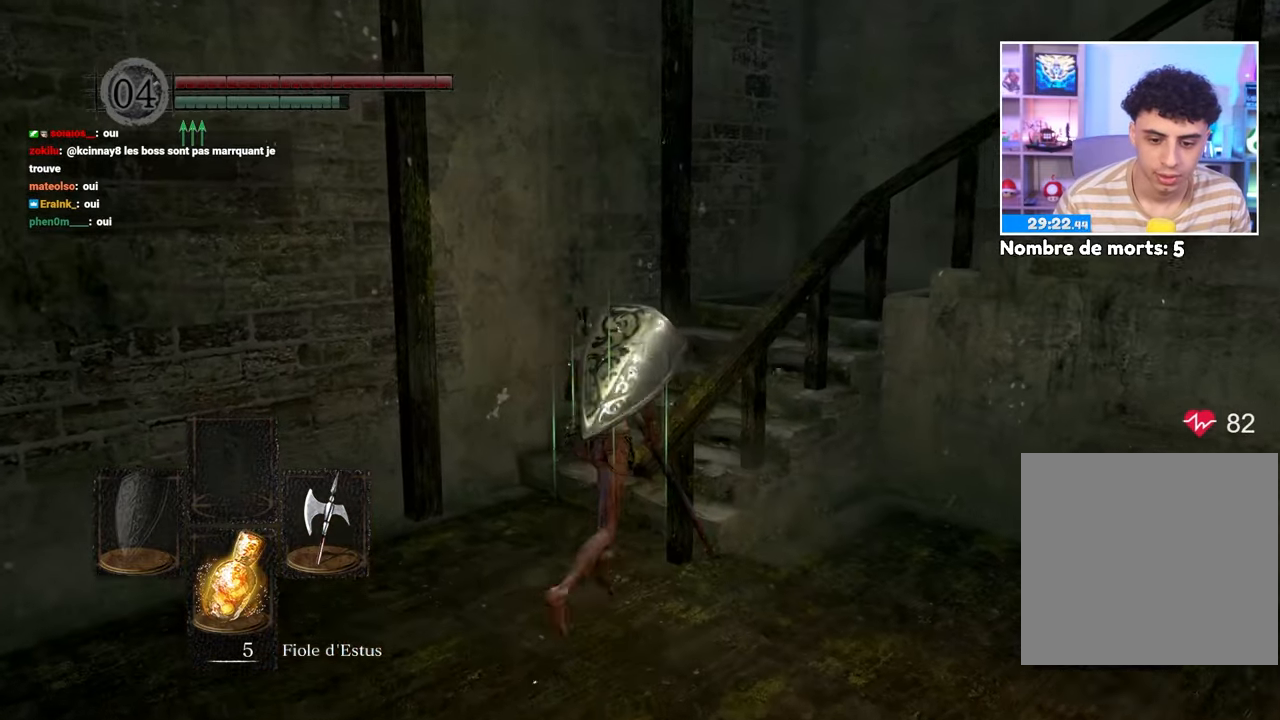
{"dt_ms": 500, "buttons": ["B"], "left_stick": "up", "right_stick": "center", "events": [[217, "right_stick", "right"], [383, "right_stick", "center"]]}
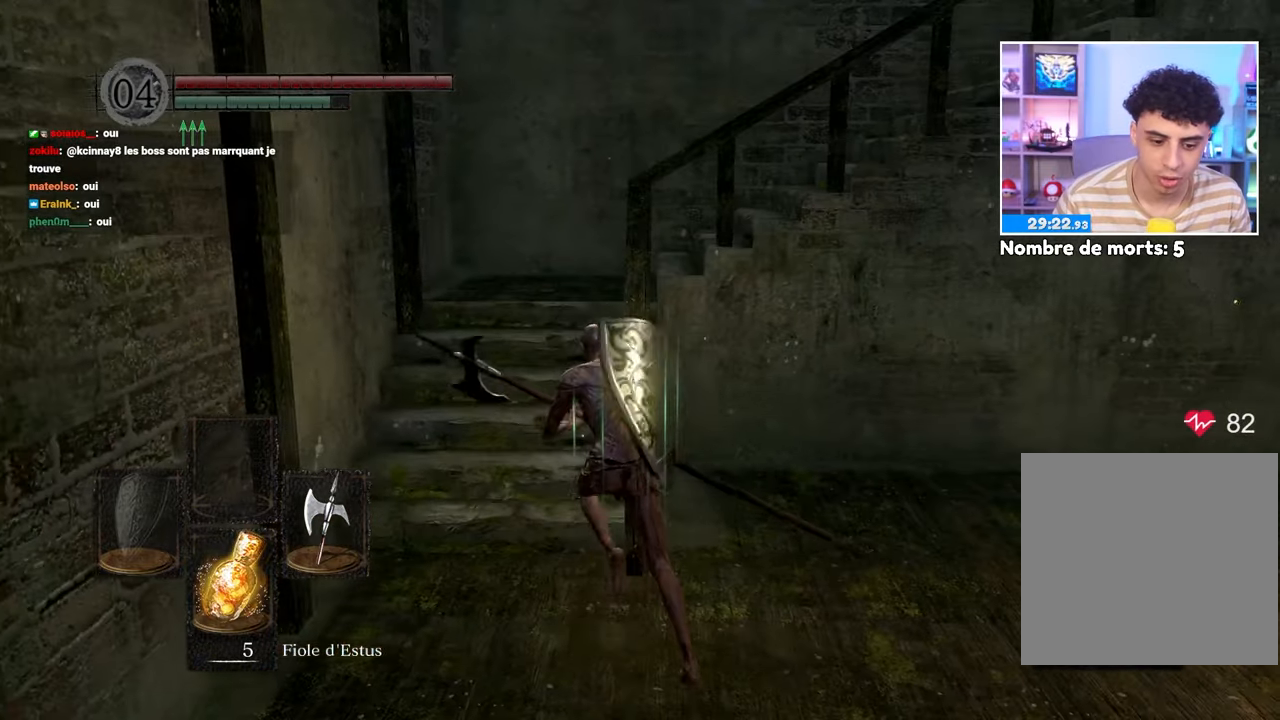
{"dt_ms": 500, "buttons": ["B"], "left_stick": "up", "right_stick": "center", "events": []}
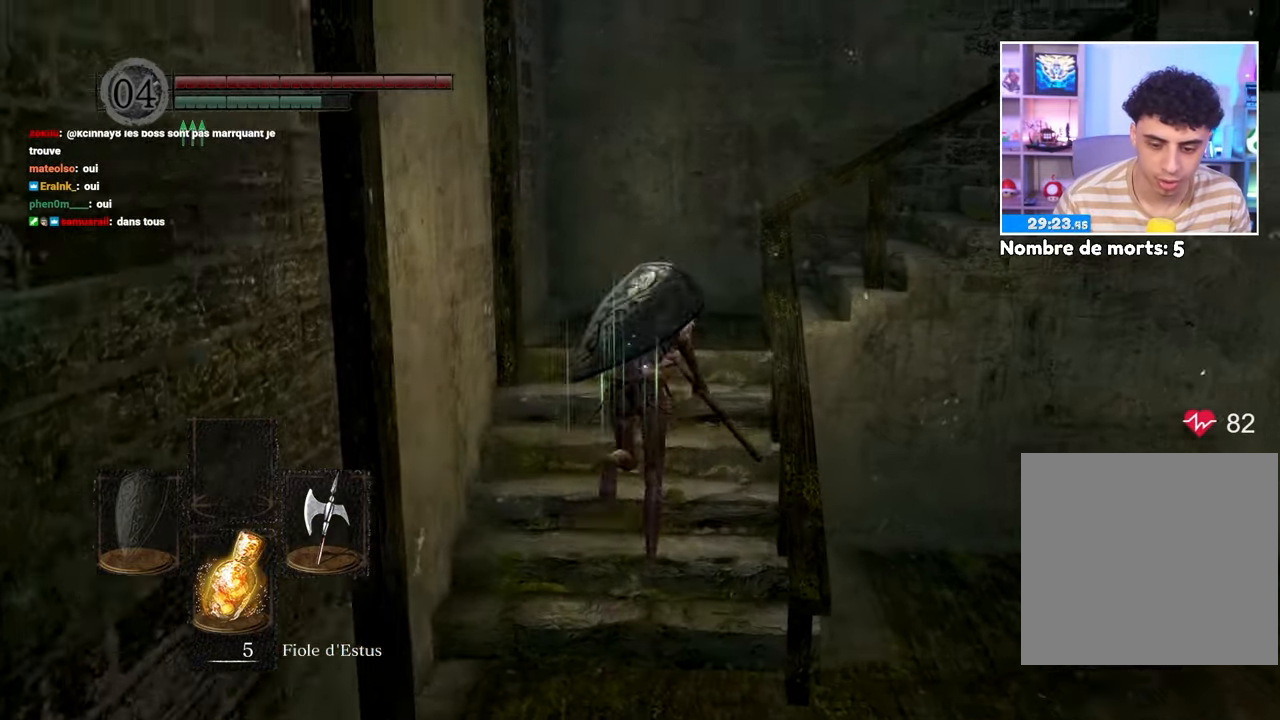
{"dt_ms": 500, "buttons": ["B"], "left_stick": "up", "right_stick": "right"}
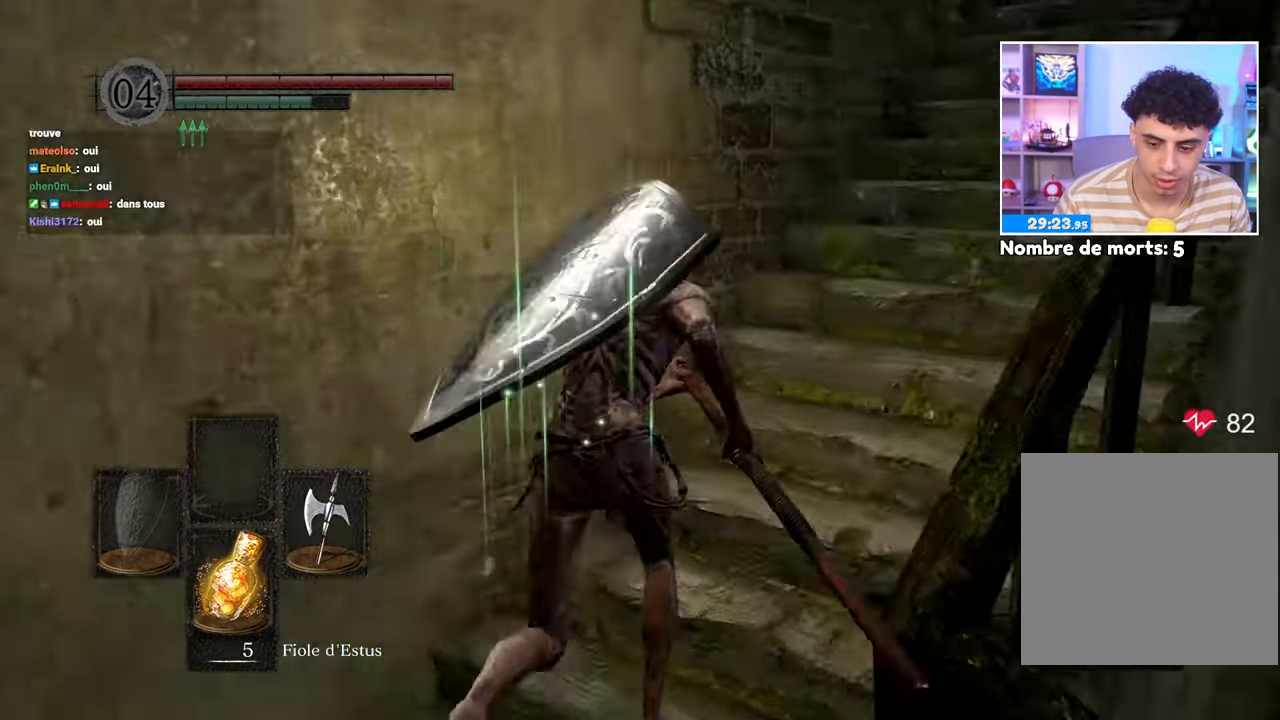
{"dt_ms": 1000, "buttons": ["B"], "left_stick": "up", "right_stick": "center"}
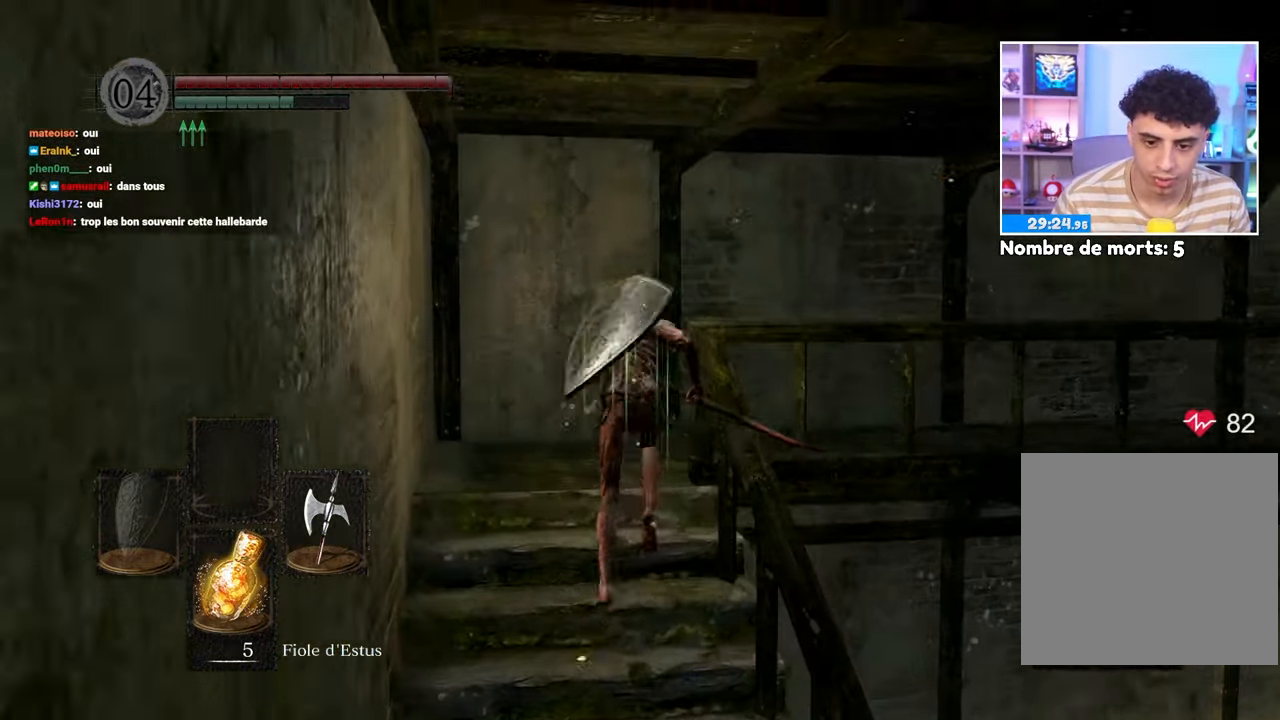
{"dt_ms": 500, "buttons": ["B"], "left_stick": "up-right", "right_stick": "center", "events": [[167, "right_stick", "right"], [350, "right_stick", "center"], [500, "left_stick", "up-right"]]}
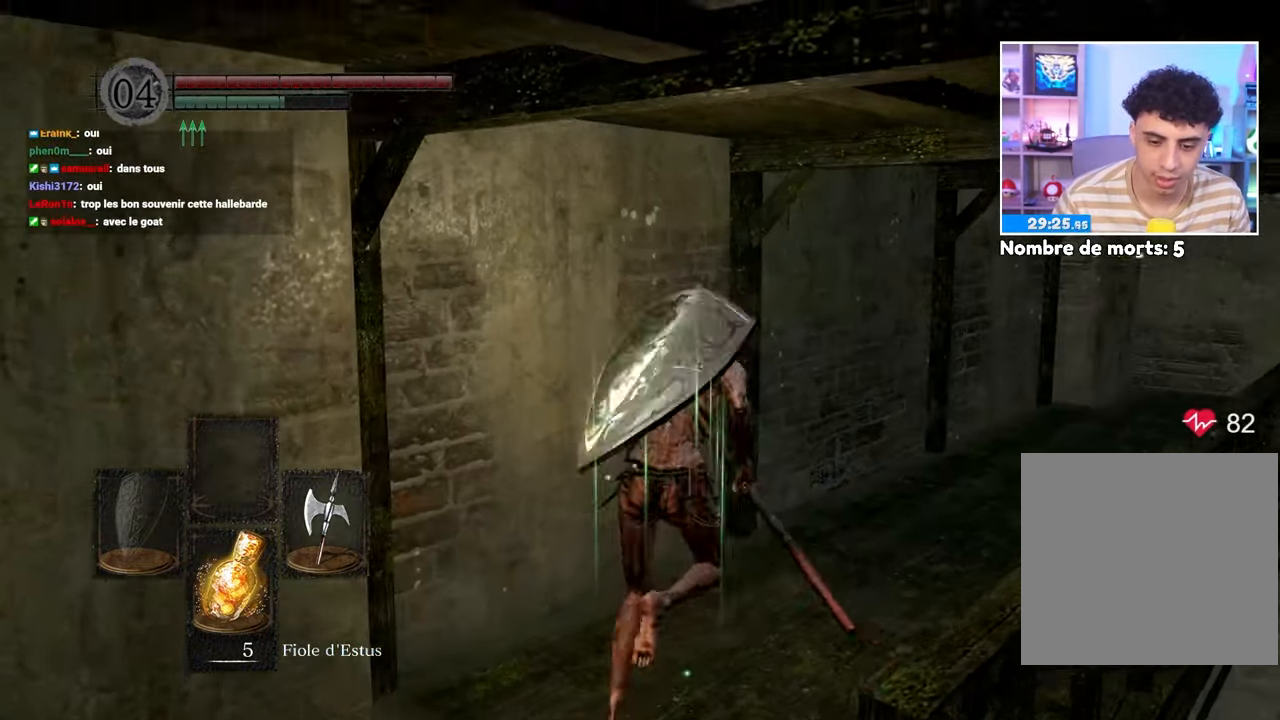
{"dt_ms": 500, "buttons": ["B"], "left_stick": "up", "right_stick": "center", "events": [[117, "right_stick", "right"], [183, "left_stick", "up"], [250, "right_stick", "center"], [350, "left_stick", "up-right"], [467, "left_stick", "up"]]}